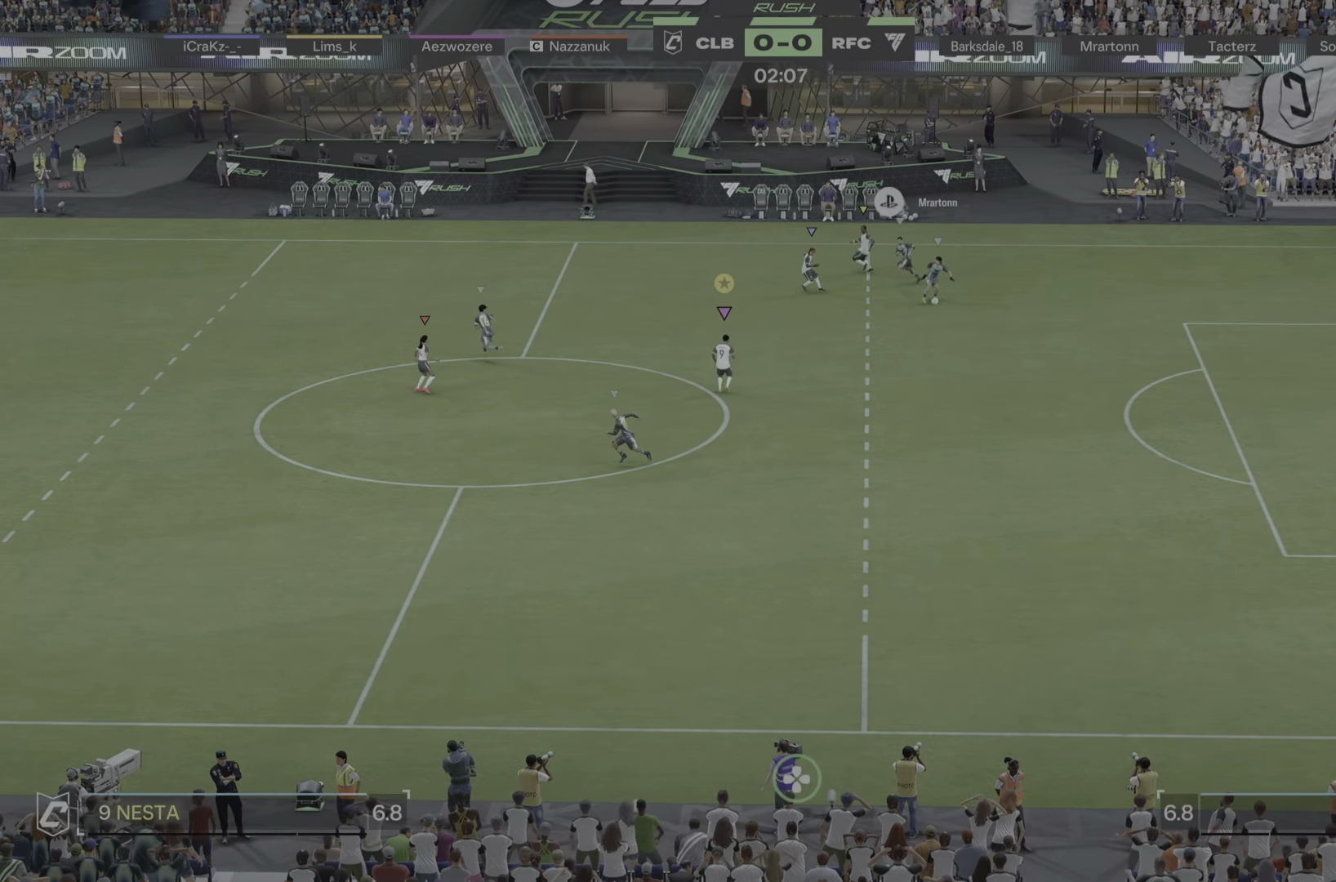
Gameplay with a controller (PlayStation layout); each line is a JSON object with the inputs held at the frame after it. "events" lists button and stick changes between this image and that frame as [ms after this image, input, new state], when the widget could be followed in between. Not read: L3 R3.
{"buttons": ["L2"], "left_stick": "down", "right_stick": "center", "events": []}
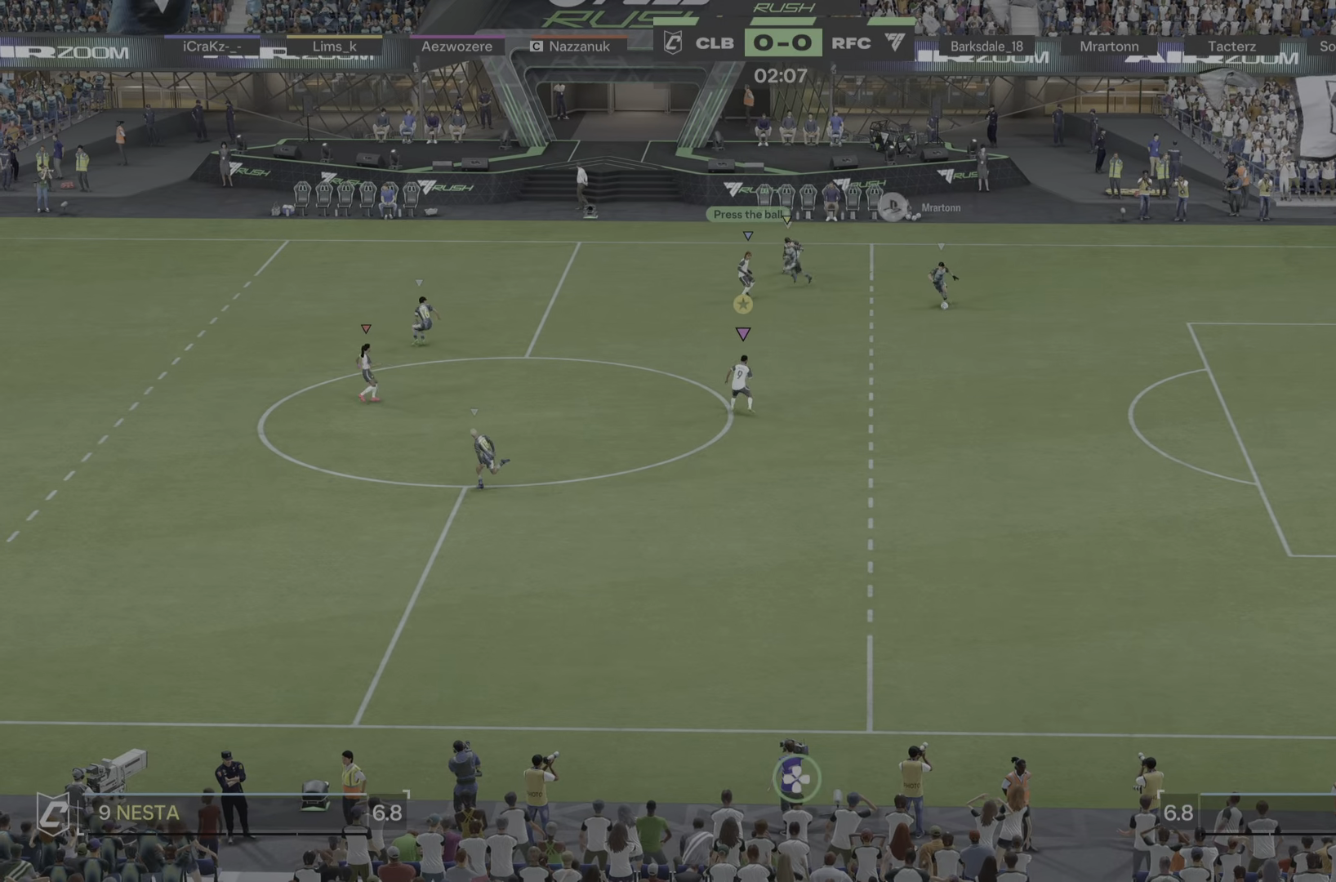
{"buttons": ["L2"], "left_stick": "up", "right_stick": "center"}
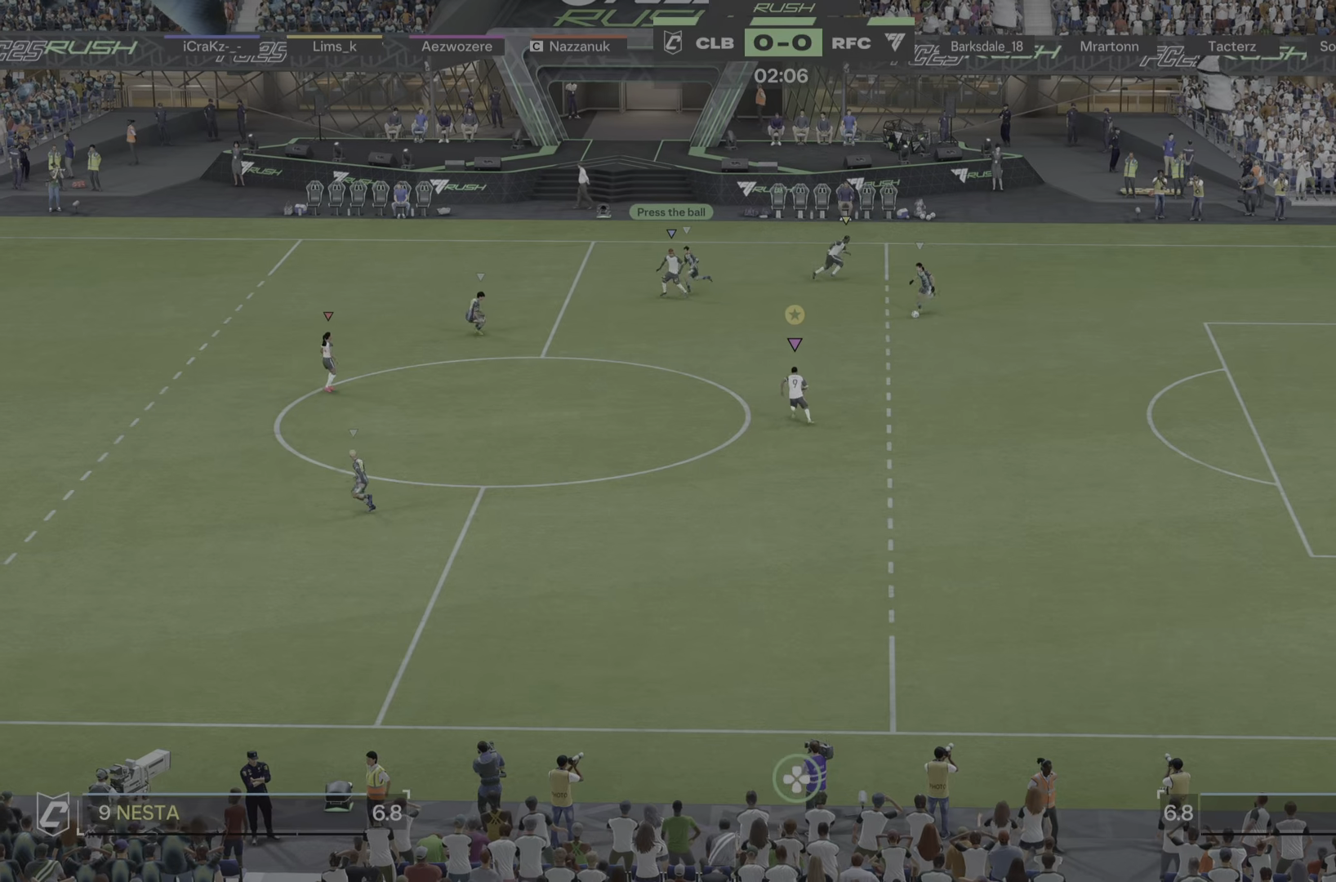
{"buttons": ["L2"], "left_stick": "up-left", "right_stick": "center", "events": [[284, "left_stick", "up-left"], [418, "R1", "down"], [484, "R1", "up"]]}
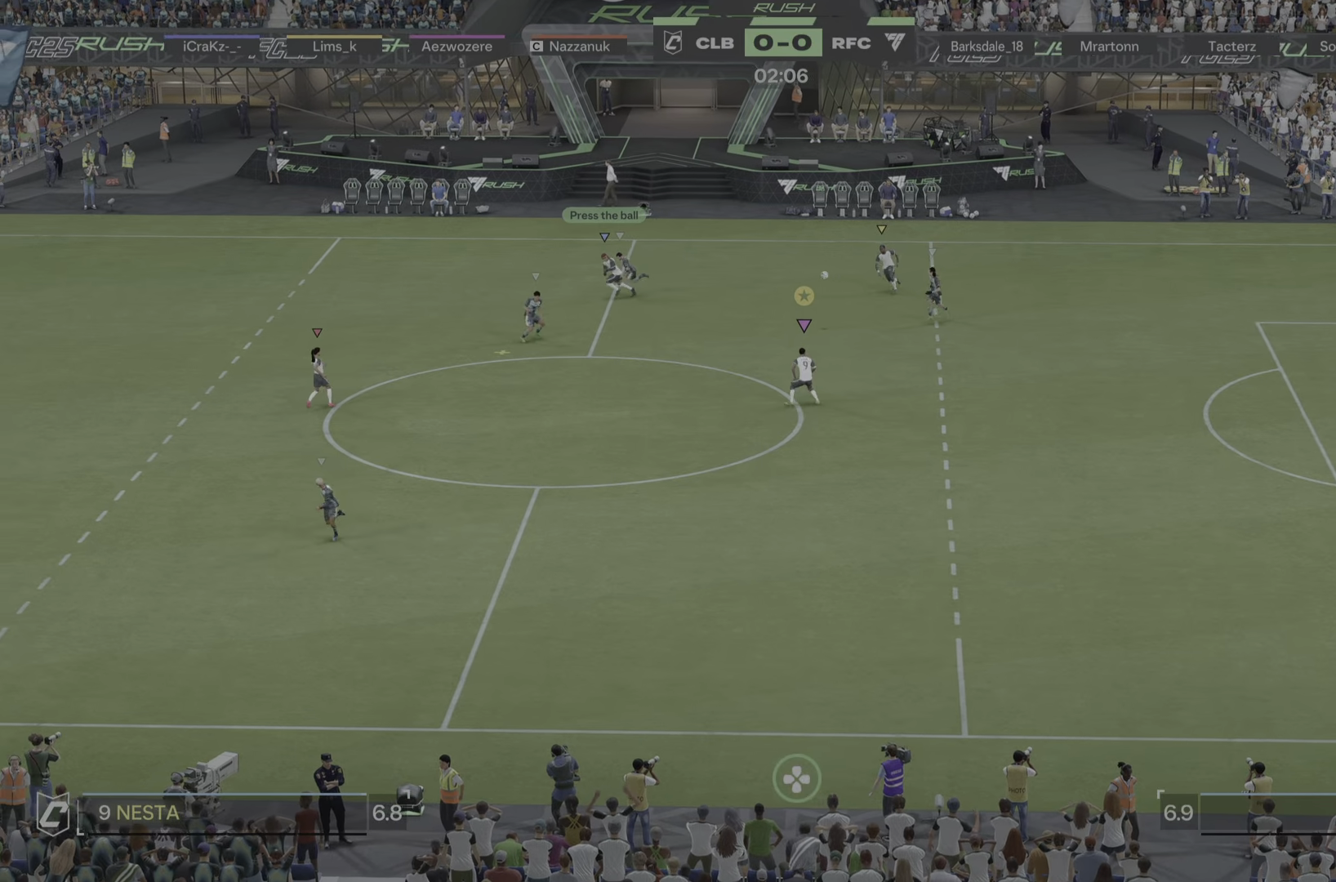
{"buttons": [], "left_stick": "down-left", "right_stick": "center", "events": [[50, "left_stick", "left"], [217, "L2", "up"], [317, "R1", "down"], [334, "left_stick", "down-left"], [367, "R1", "up"]]}
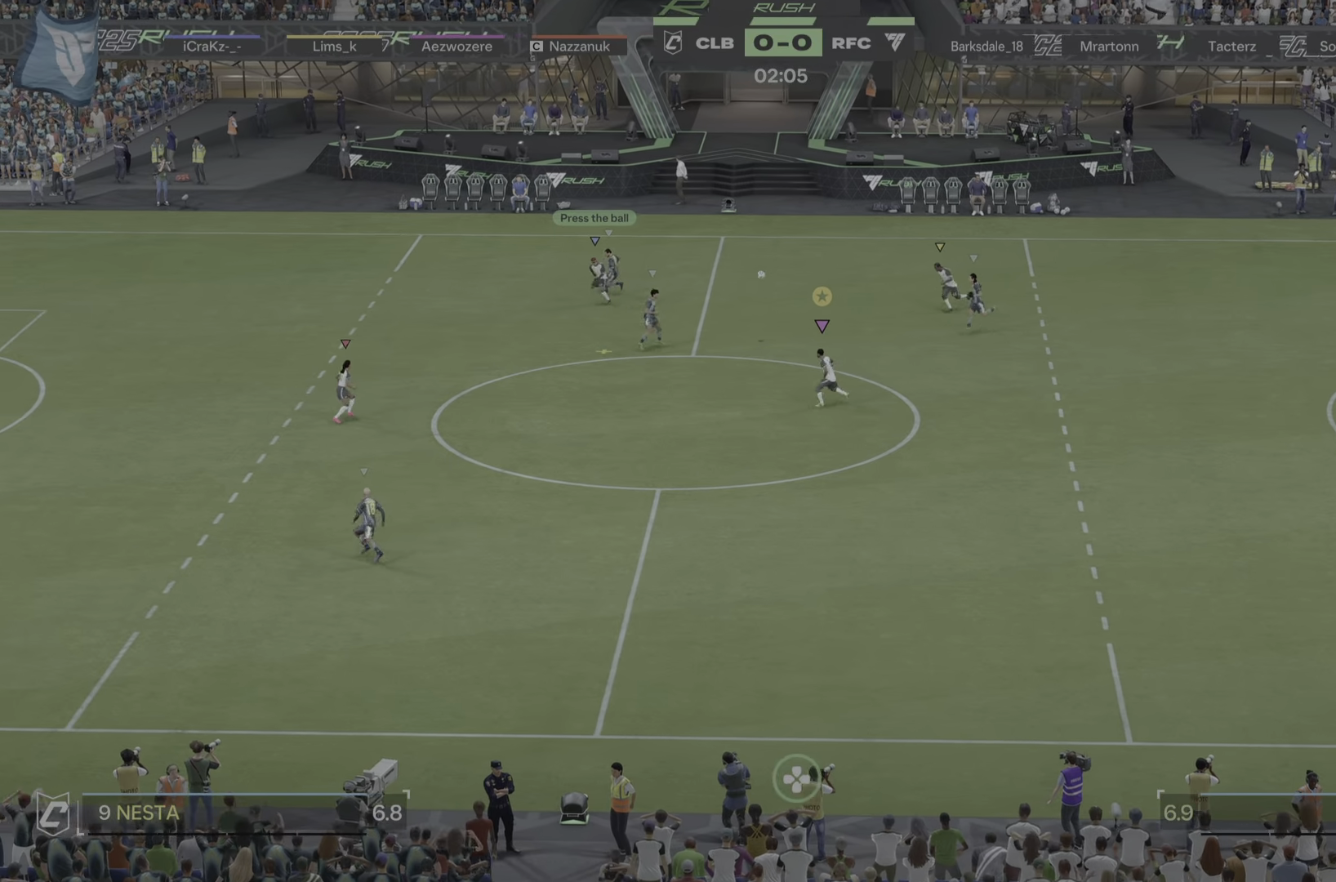
{"buttons": [], "left_stick": "left", "right_stick": "center"}
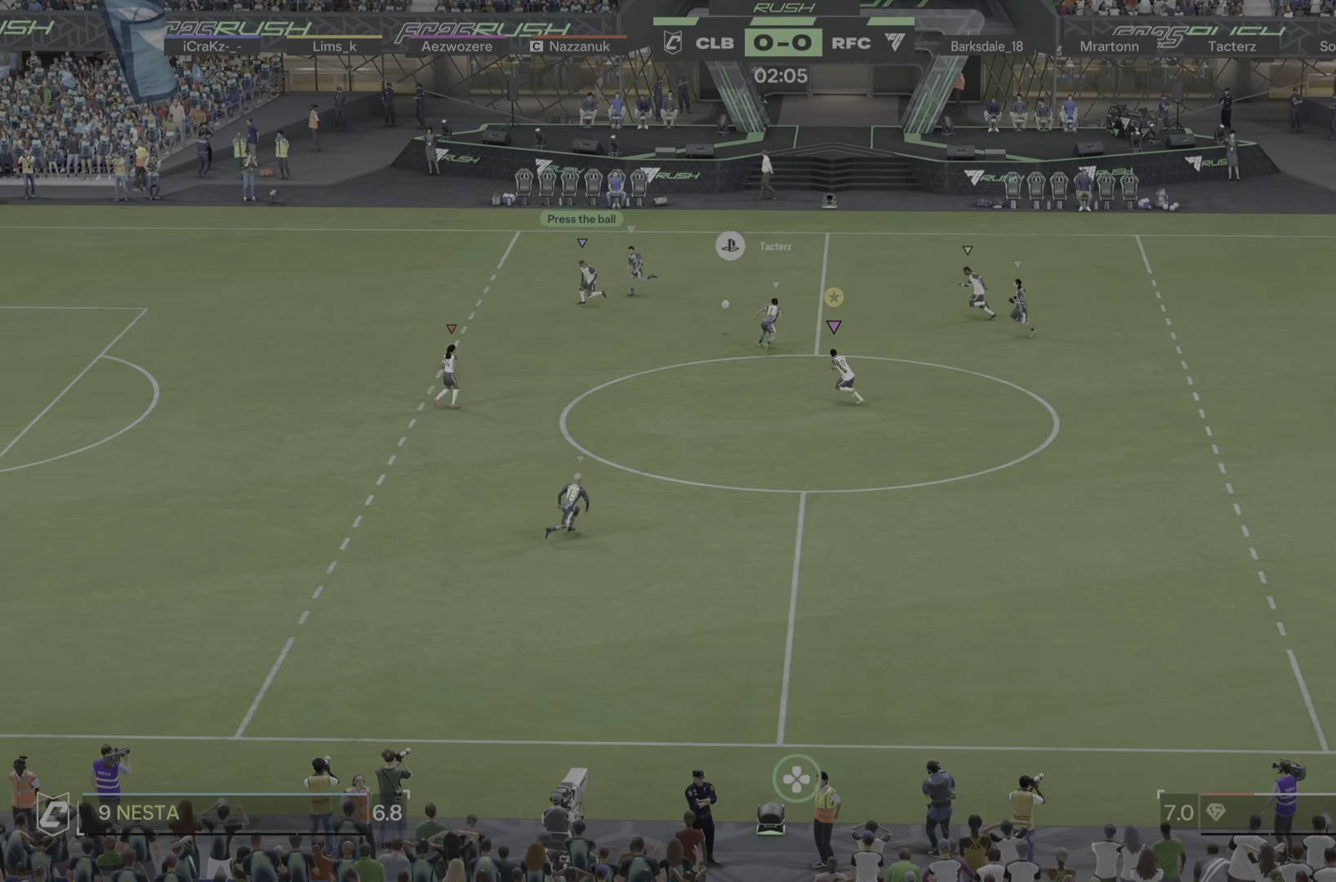
{"buttons": ["R1"], "left_stick": "left", "right_stick": "center", "events": [[183, "R1", "down"], [300, "R1", "up"], [350, "R1", "down"]]}
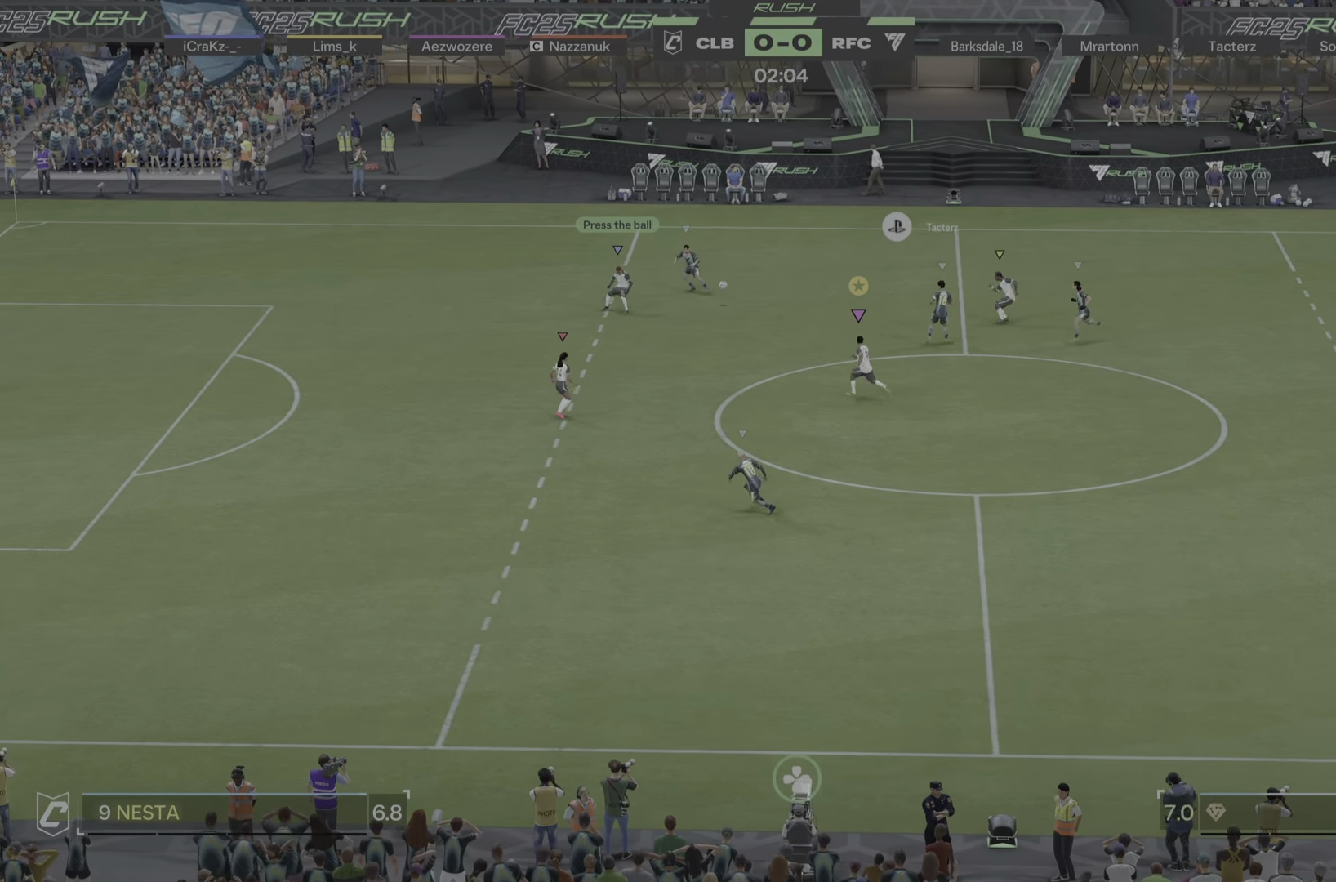
{"buttons": [], "left_stick": "up-left", "right_stick": "center", "events": [[34, "R1", "up"], [67, "left_stick", "up-left"], [384, "R1", "down"], [451, "R1", "up"]]}
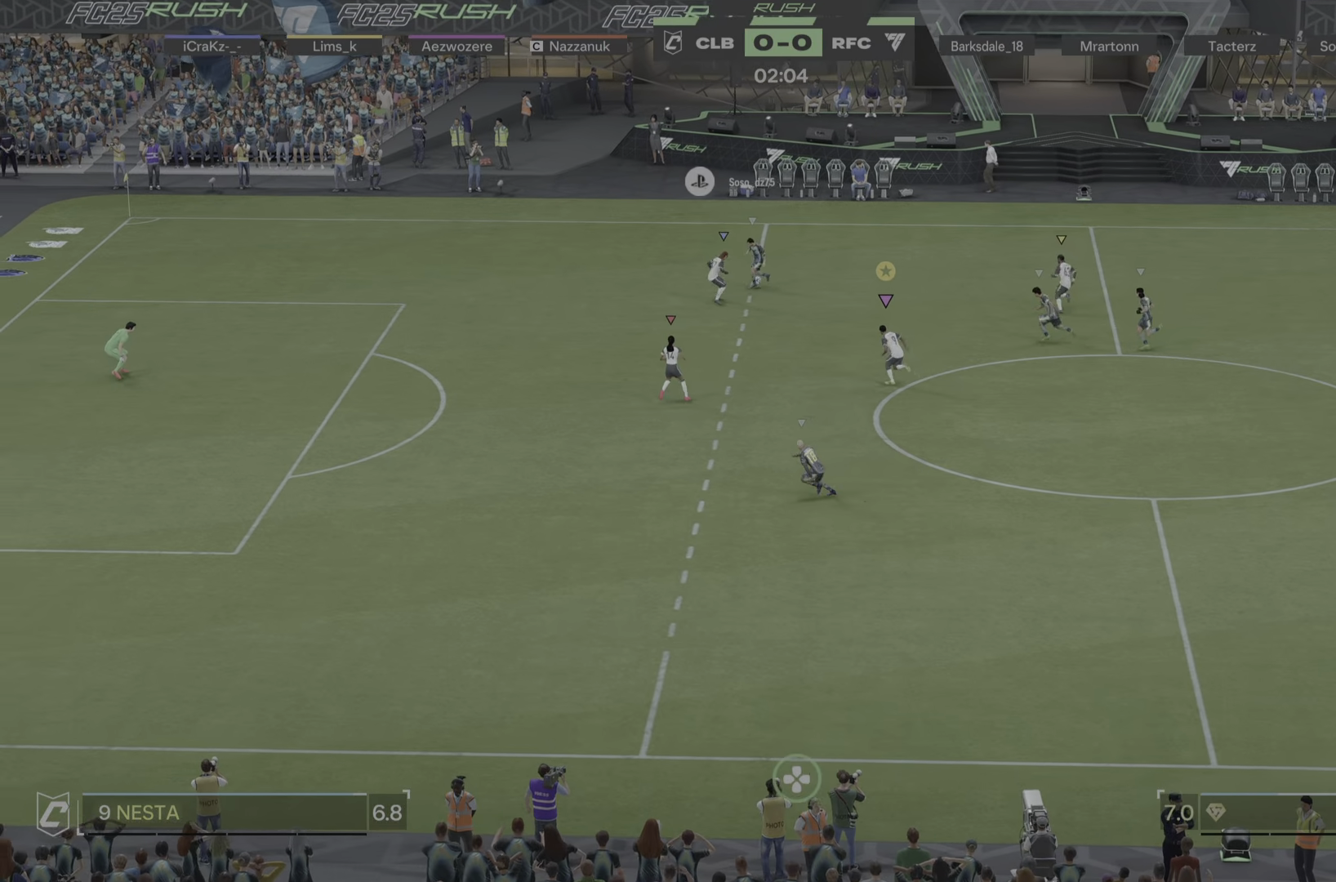
{"buttons": [], "left_stick": "up-left", "right_stick": "center", "events": [[234, "R1", "down"], [284, "R1", "up"]]}
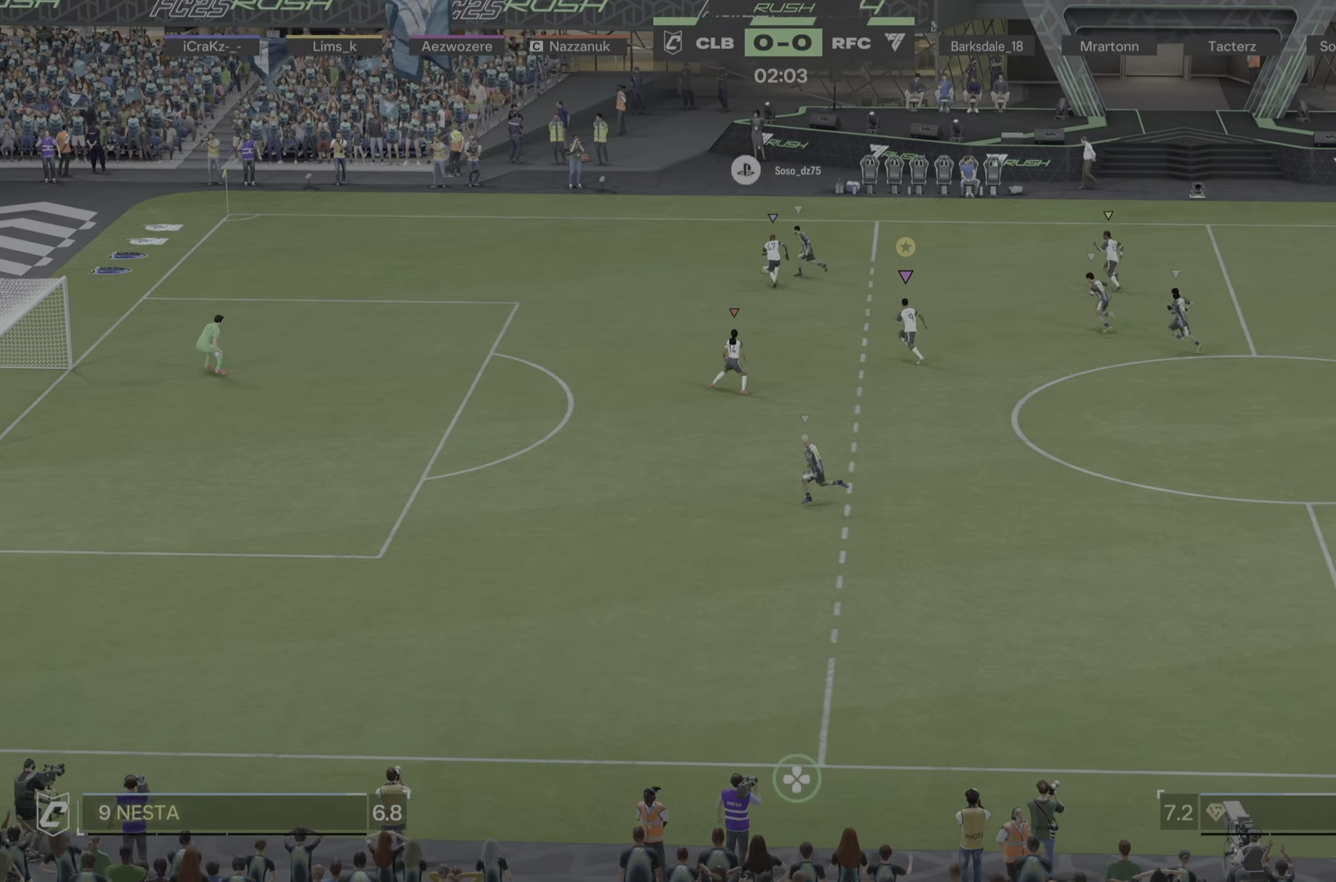
{"buttons": ["R2"], "left_stick": "left", "right_stick": "center", "events": [[368, "left_stick", "left"], [484, "R2", "down"]]}
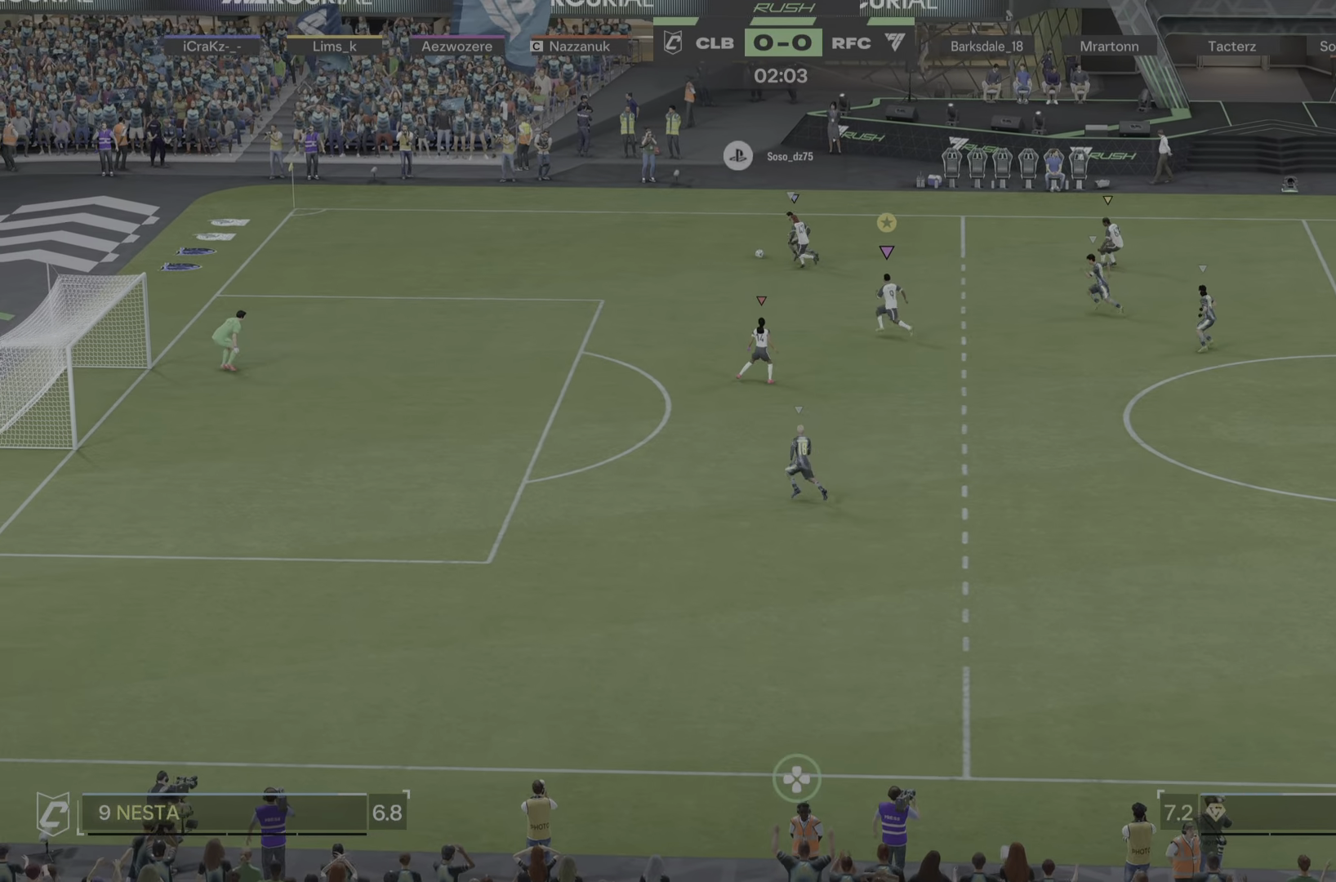
{"buttons": [], "left_stick": "up-left", "right_stick": "center"}
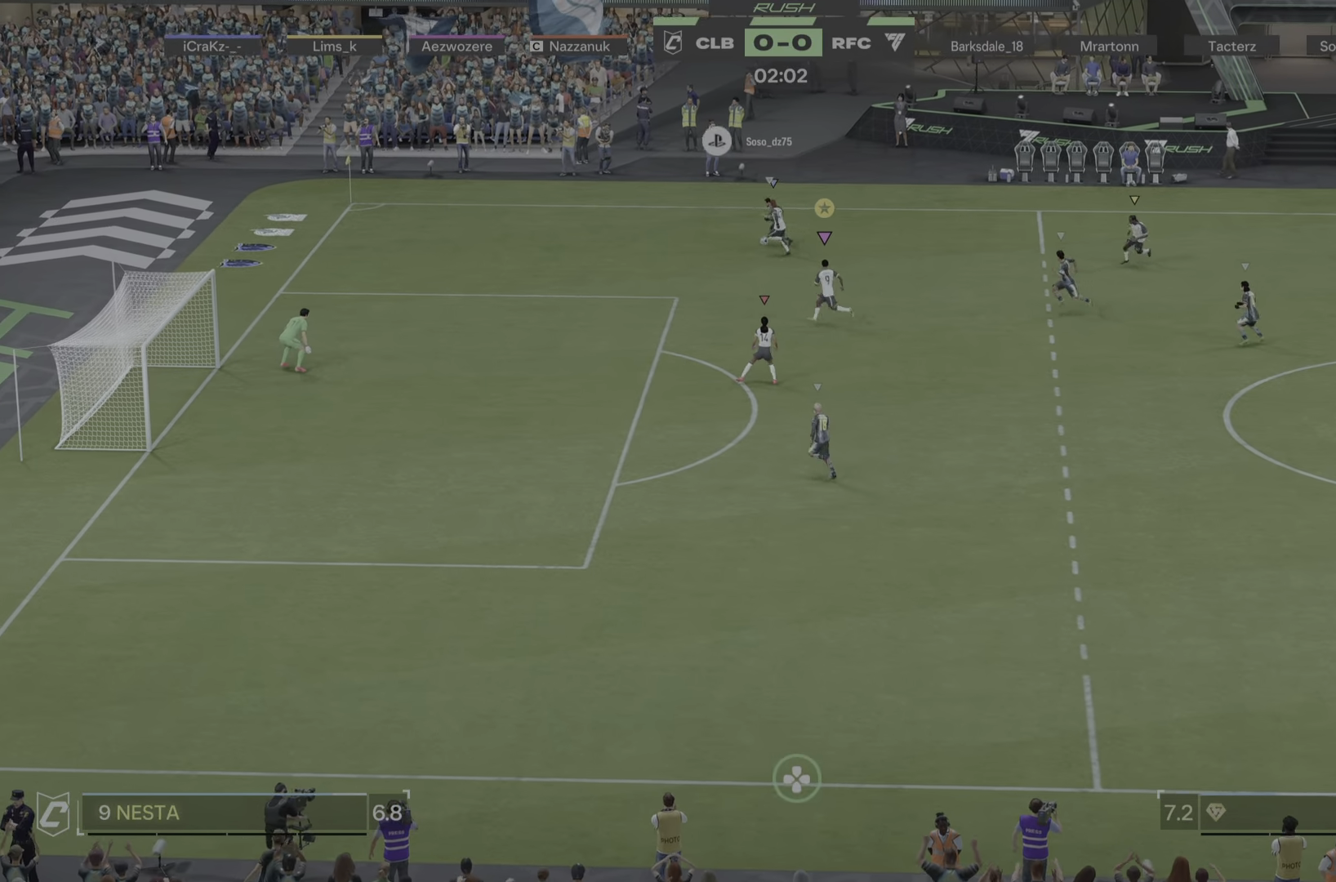
{"buttons": ["L2"], "left_stick": "up-right", "right_stick": "center", "events": [[134, "L2", "down"], [167, "left_stick", "up-right"]]}
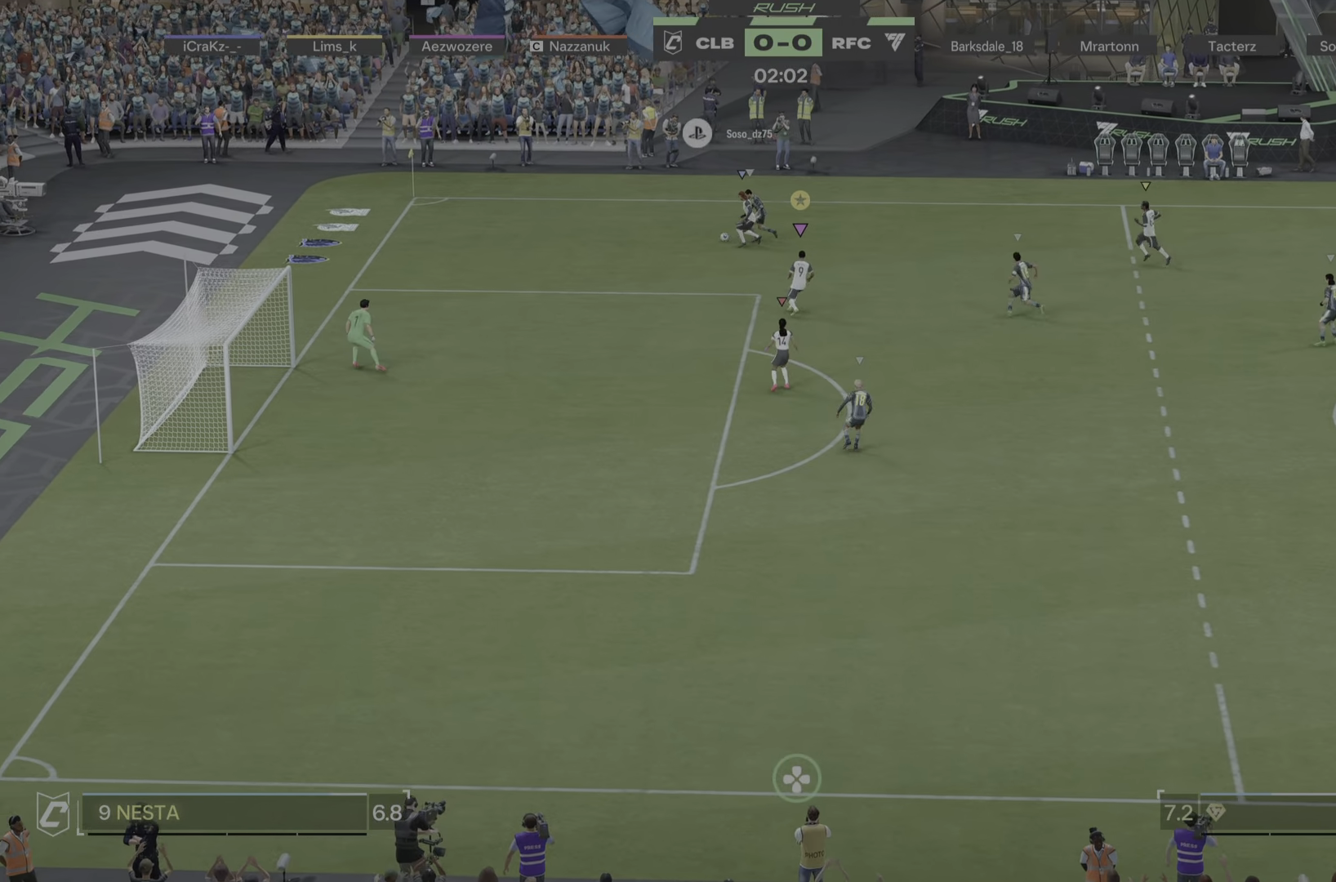
{"buttons": ["L2"], "left_stick": "up-left", "right_stick": "center", "events": [[67, "left_stick", "up-left"], [133, "R1", "down"], [133, "left_stick", "left"], [300, "left_stick", "up"], [400, "R1", "up"], [467, "left_stick", "up-left"]]}